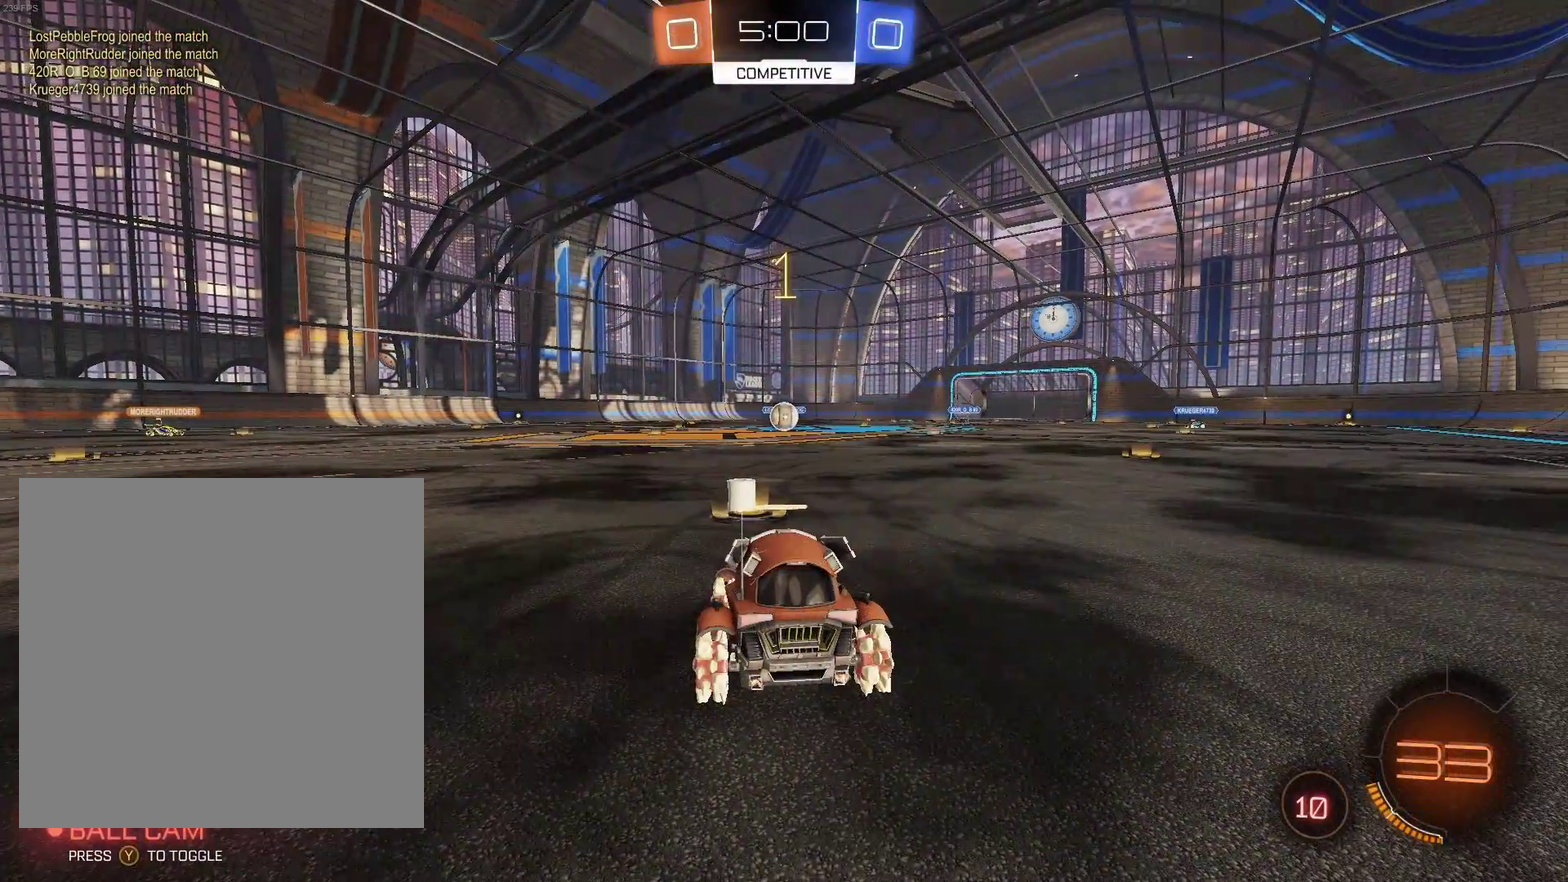
Gameplay with a controller (Xbox layout); each line is a JSON object with the inputs held at the frame after it. "events" lists button and stick changes between this image and that frame as [ms after this image, input, new state], when the widget could be followed in between. Not read: R3 right_stick.
{"buttons": ["L2"], "left_stick": "down", "events": [[350, "left_stick", "left"], [450, "left_stick", "center"], [500, "left_stick", "down"]]}
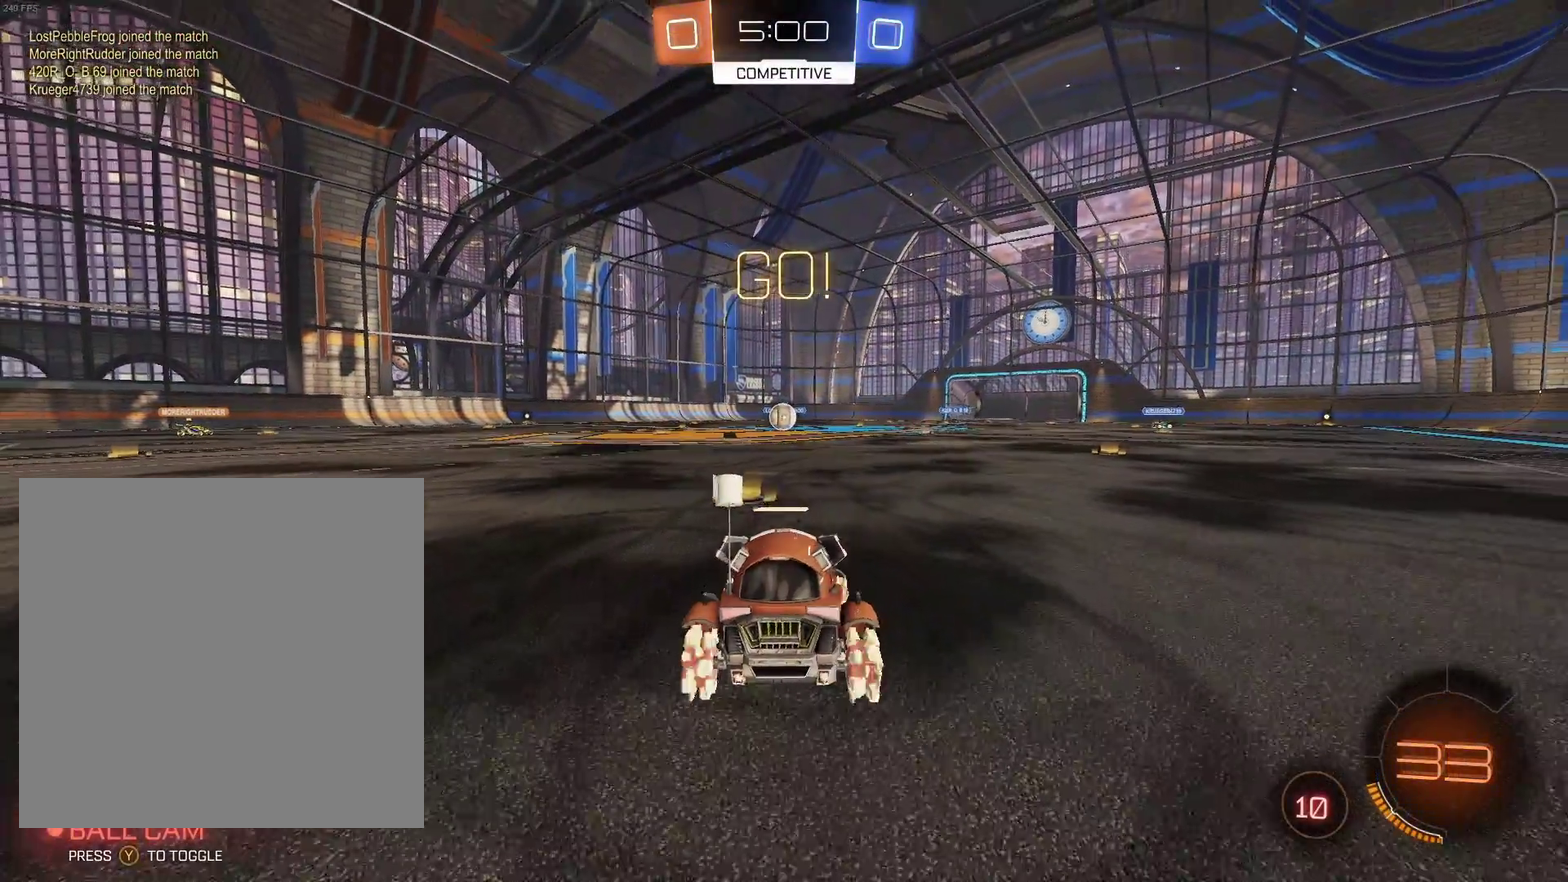
{"buttons": [], "left_stick": "up", "events": [[17, "A", "down"], [83, "A", "up"], [150, "A", "down"], [217, "A", "up"], [350, "L2", "up"], [350, "left_stick", "up"]]}
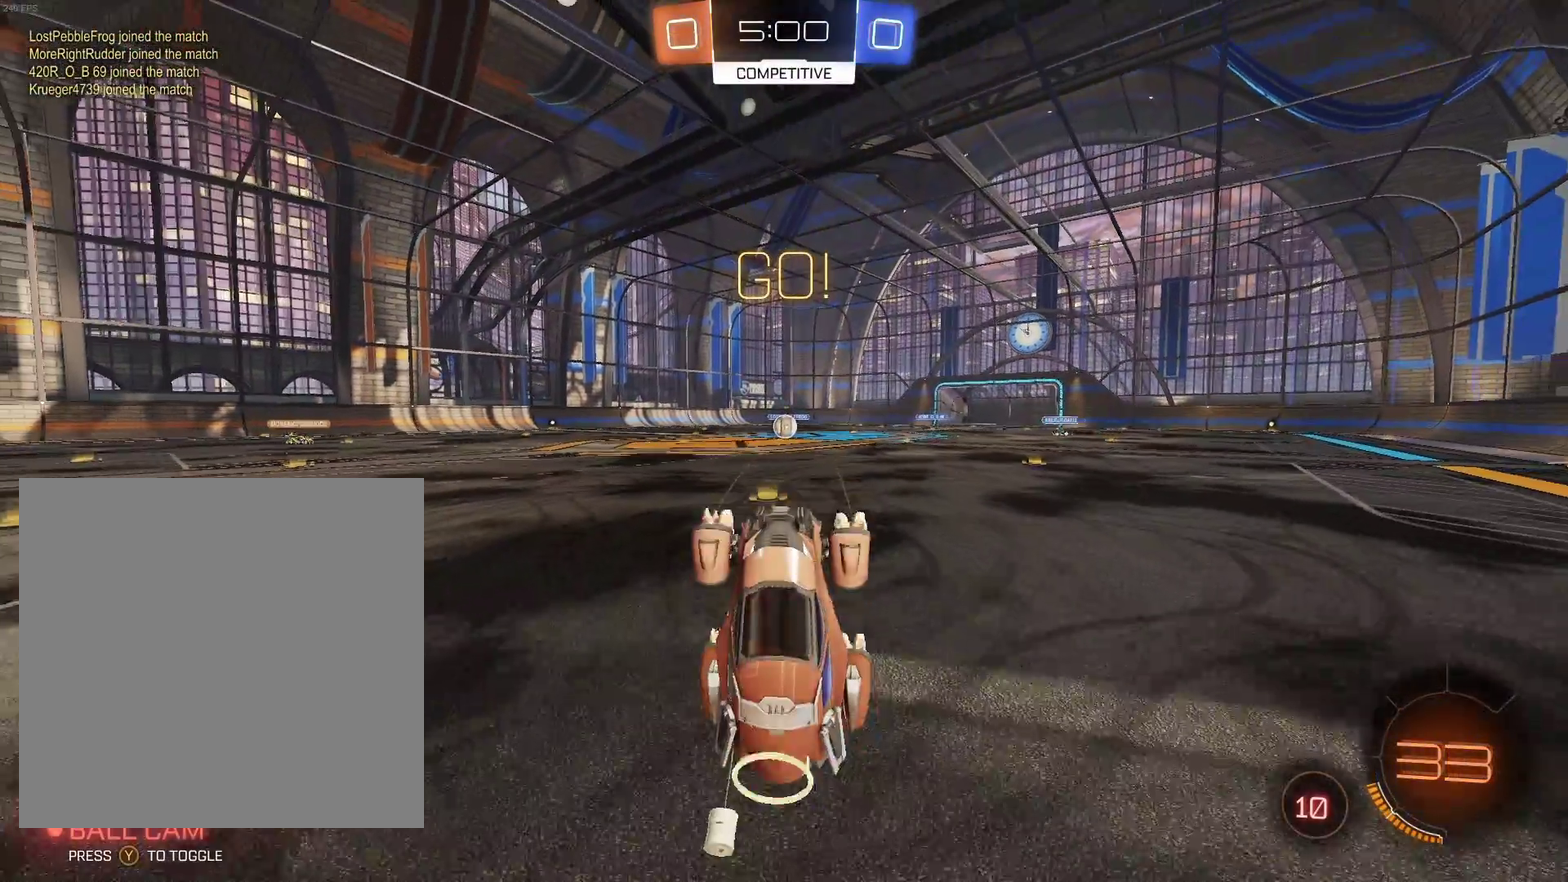
{"buttons": ["B", "L1", "R2"], "left_stick": "up", "events": [[50, "R2", "down"], [67, "B", "down"], [83, "L1", "down"]]}
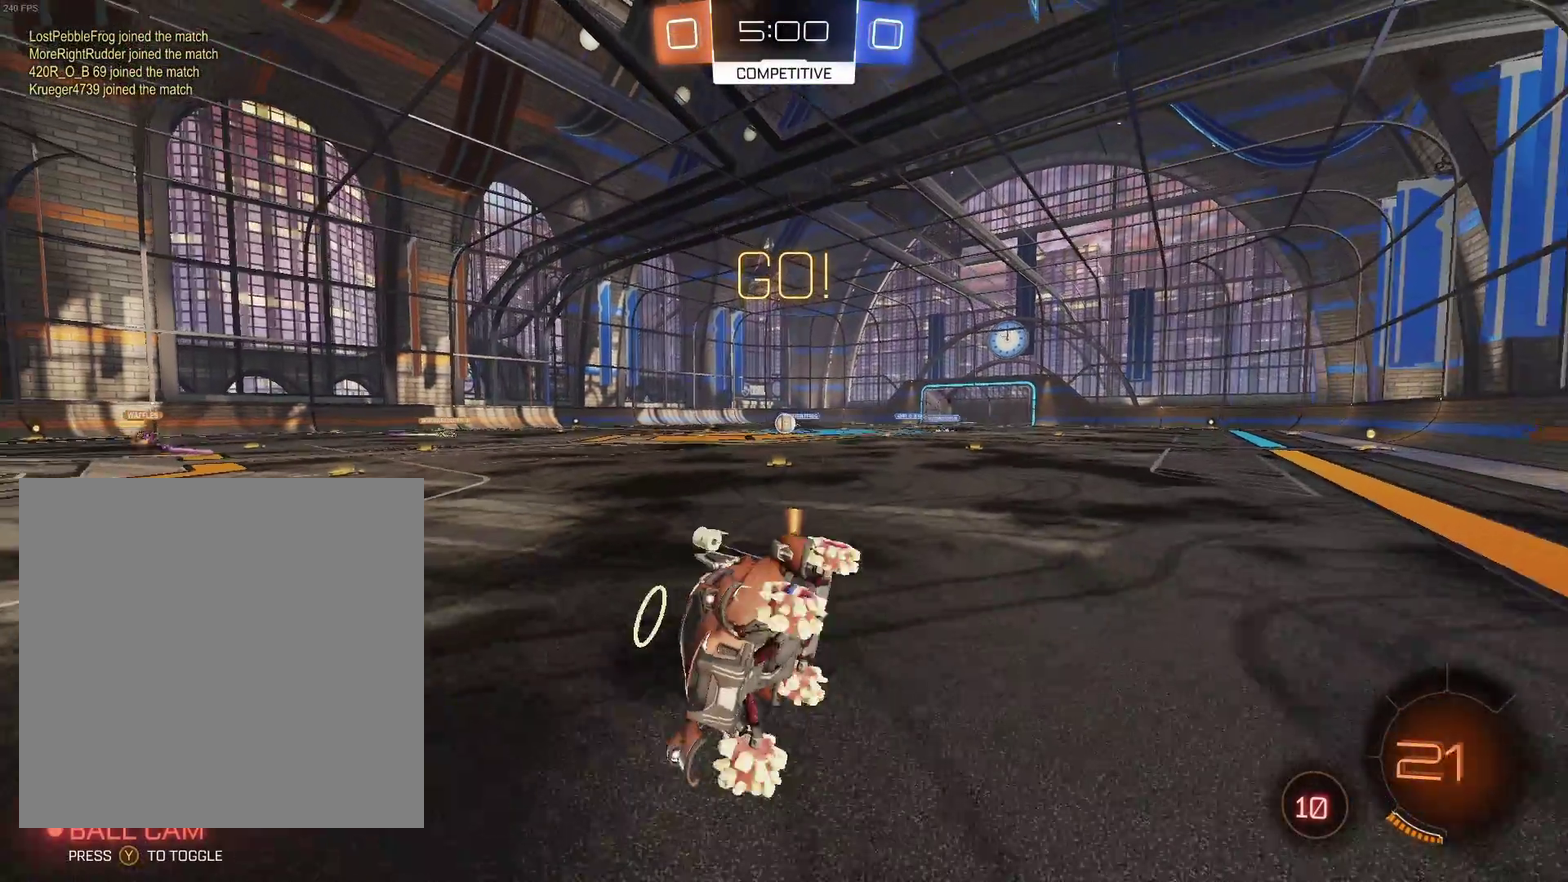
{"buttons": ["X", "R2"], "left_stick": "right", "events": [[33, "L1", "up"], [233, "left_stick", "up-right"], [317, "B", "up"], [317, "left_stick", "right"], [383, "X", "down"]]}
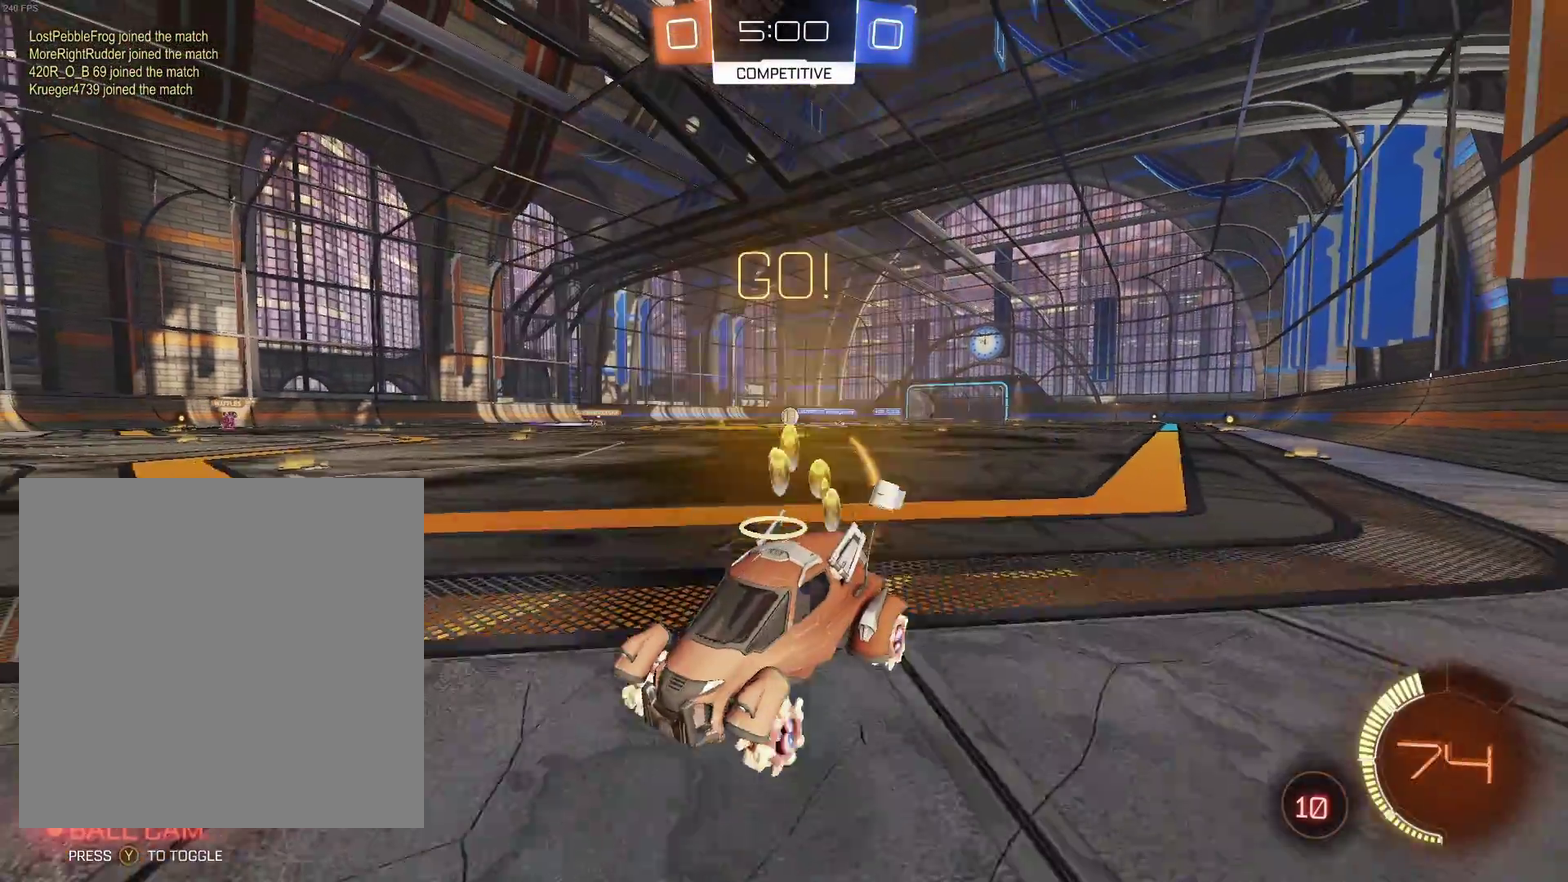
{"buttons": ["B", "R2"], "left_stick": "right", "events": [[33, "X", "up"], [150, "B", "down"]]}
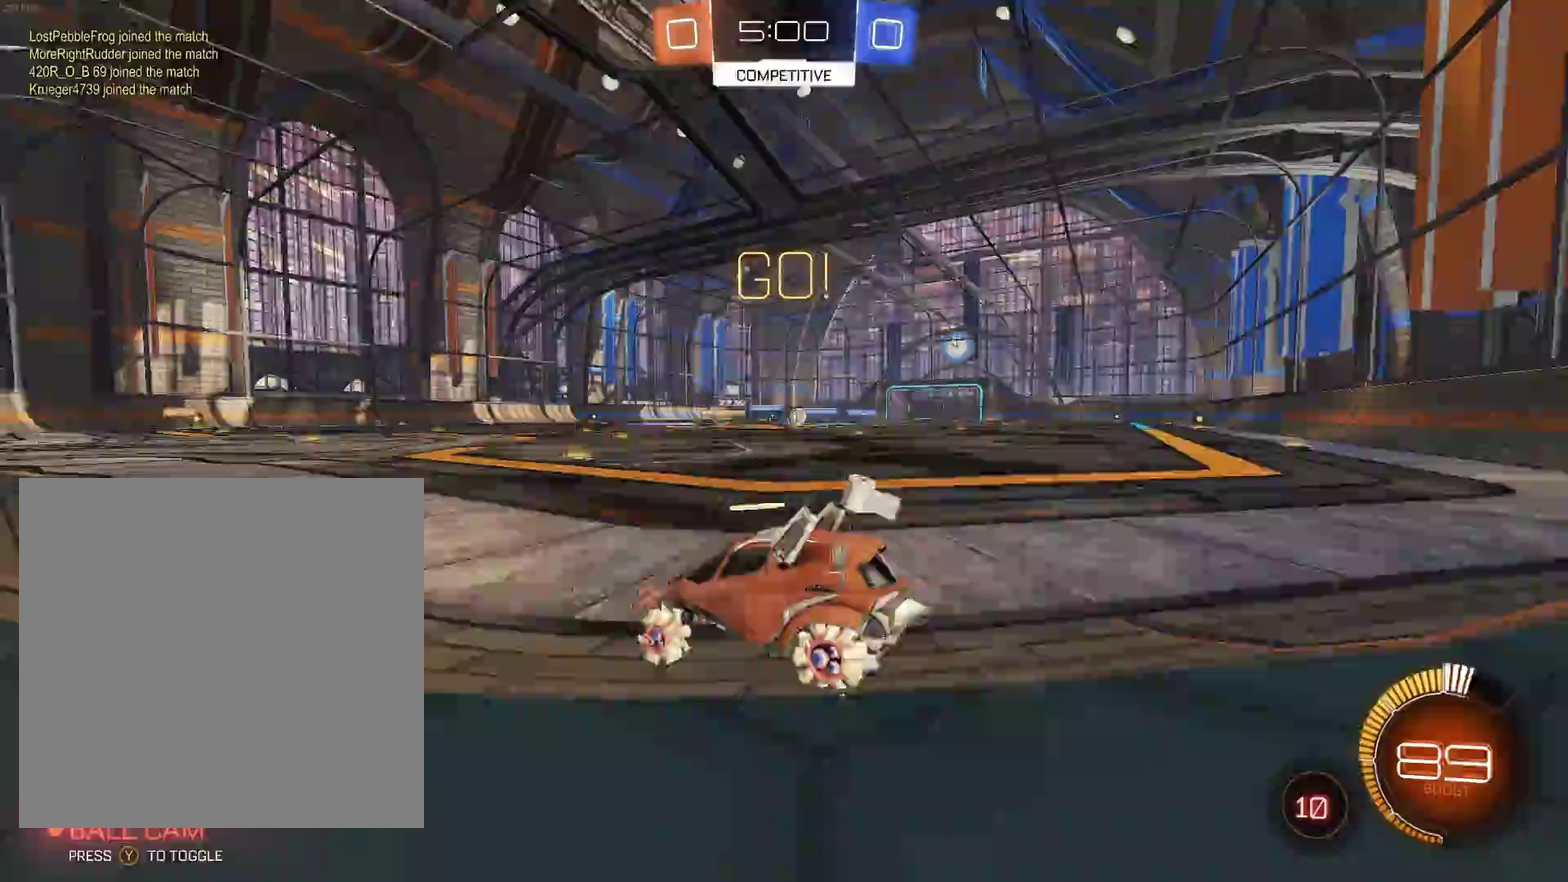
{"buttons": ["R2"], "left_stick": "center", "events": [[117, "B", "up"], [467, "left_stick", "center"]]}
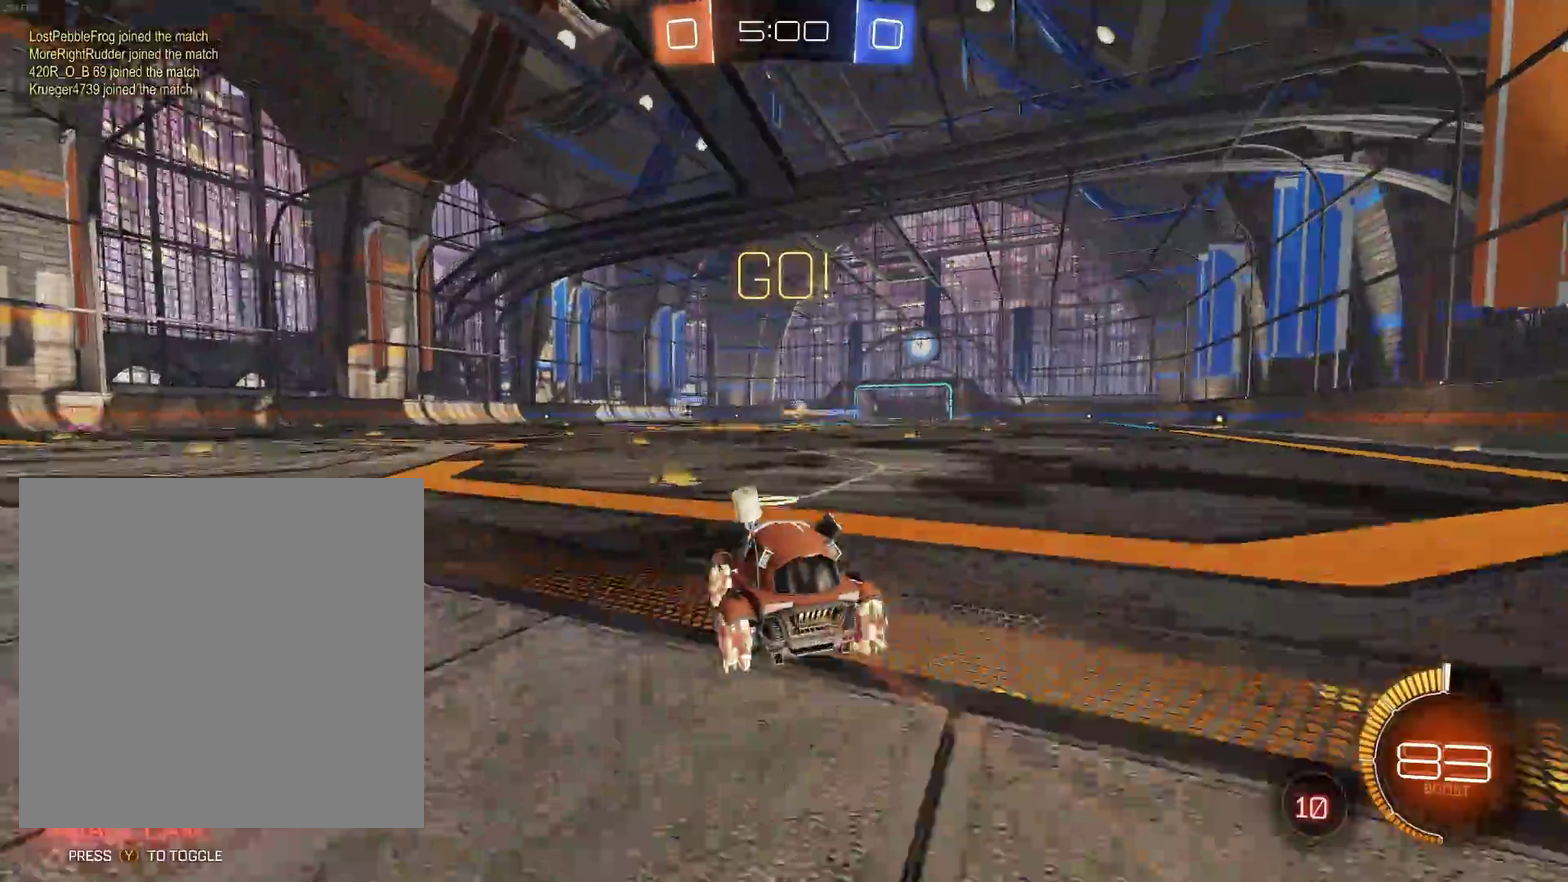
{"buttons": ["B", "L1", "R2", "L3"], "left_stick": "up-right"}
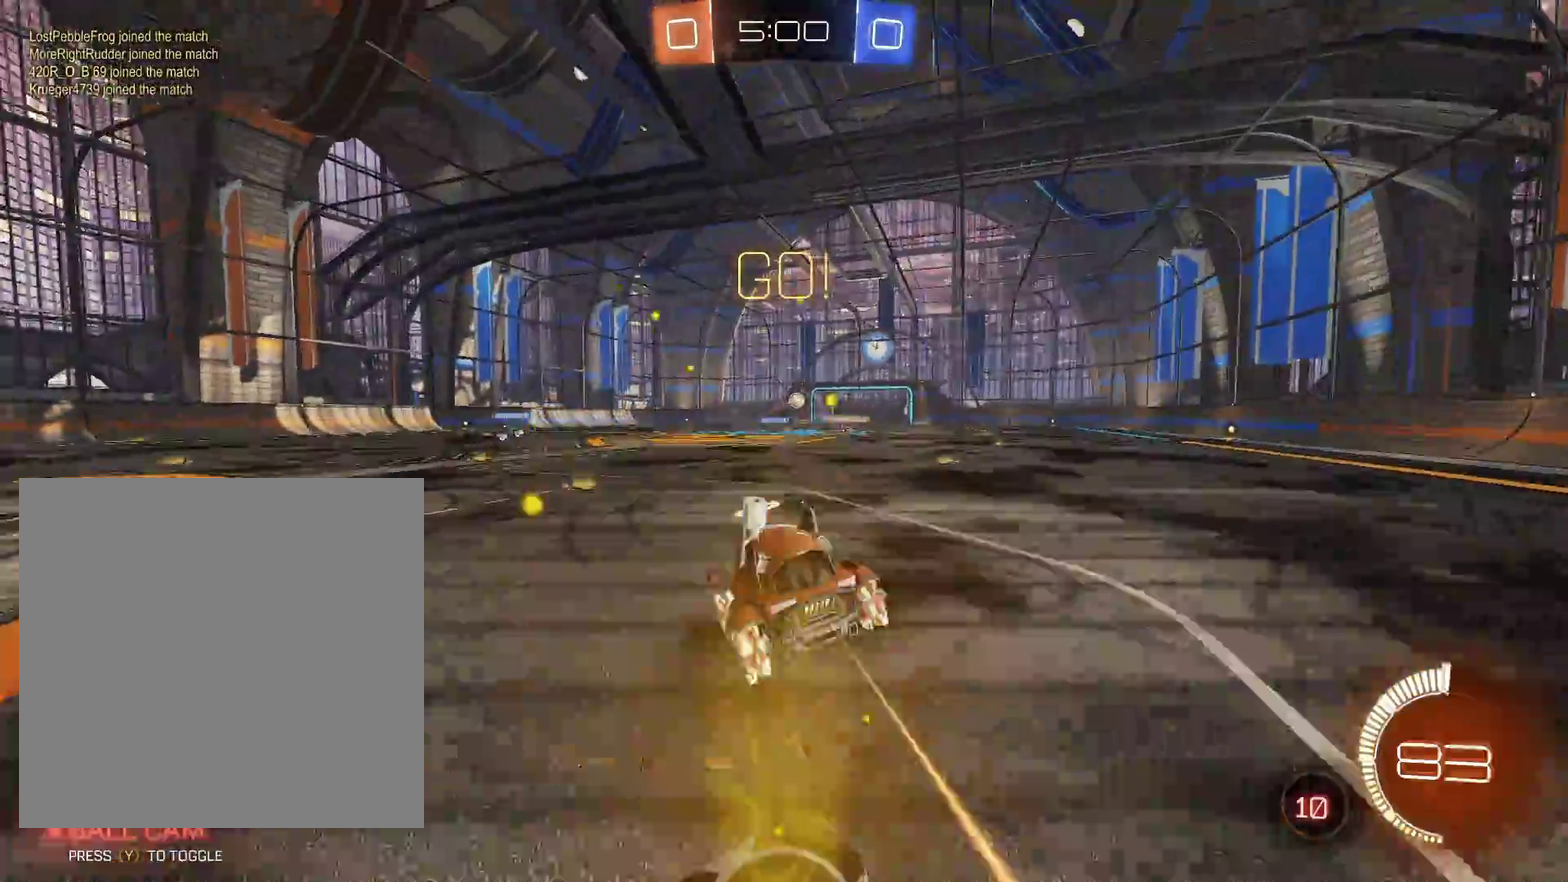
{"buttons": ["L1", "R2"], "left_stick": "down-left"}
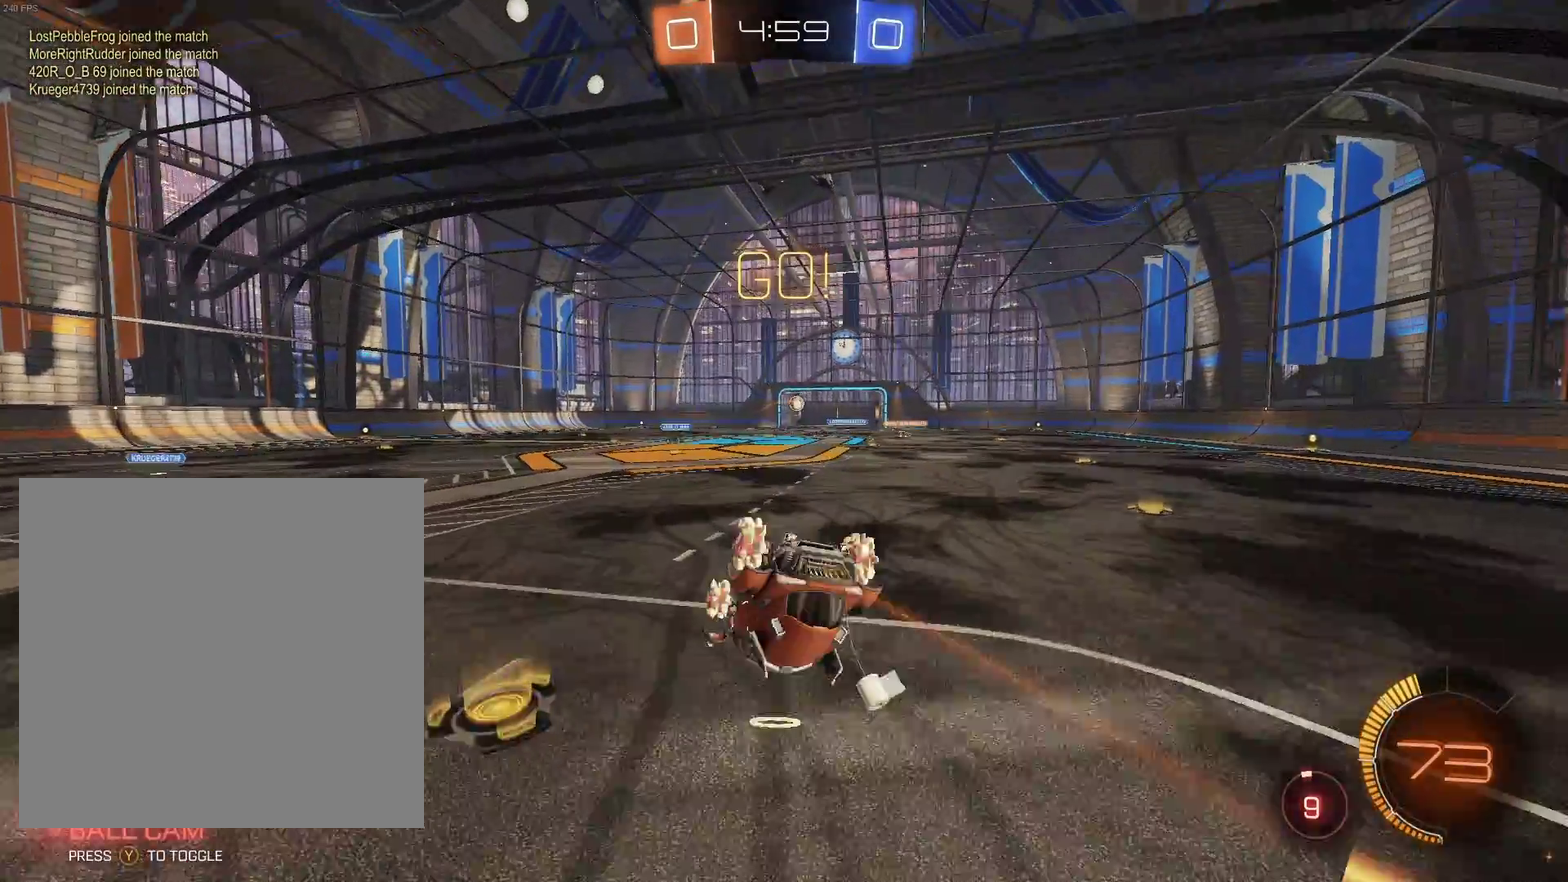
{"buttons": ["R2"], "left_stick": "center", "events": [[50, "left_stick", "left"], [333, "left_stick", "down-left"], [367, "L1", "up"], [400, "left_stick", "center"]]}
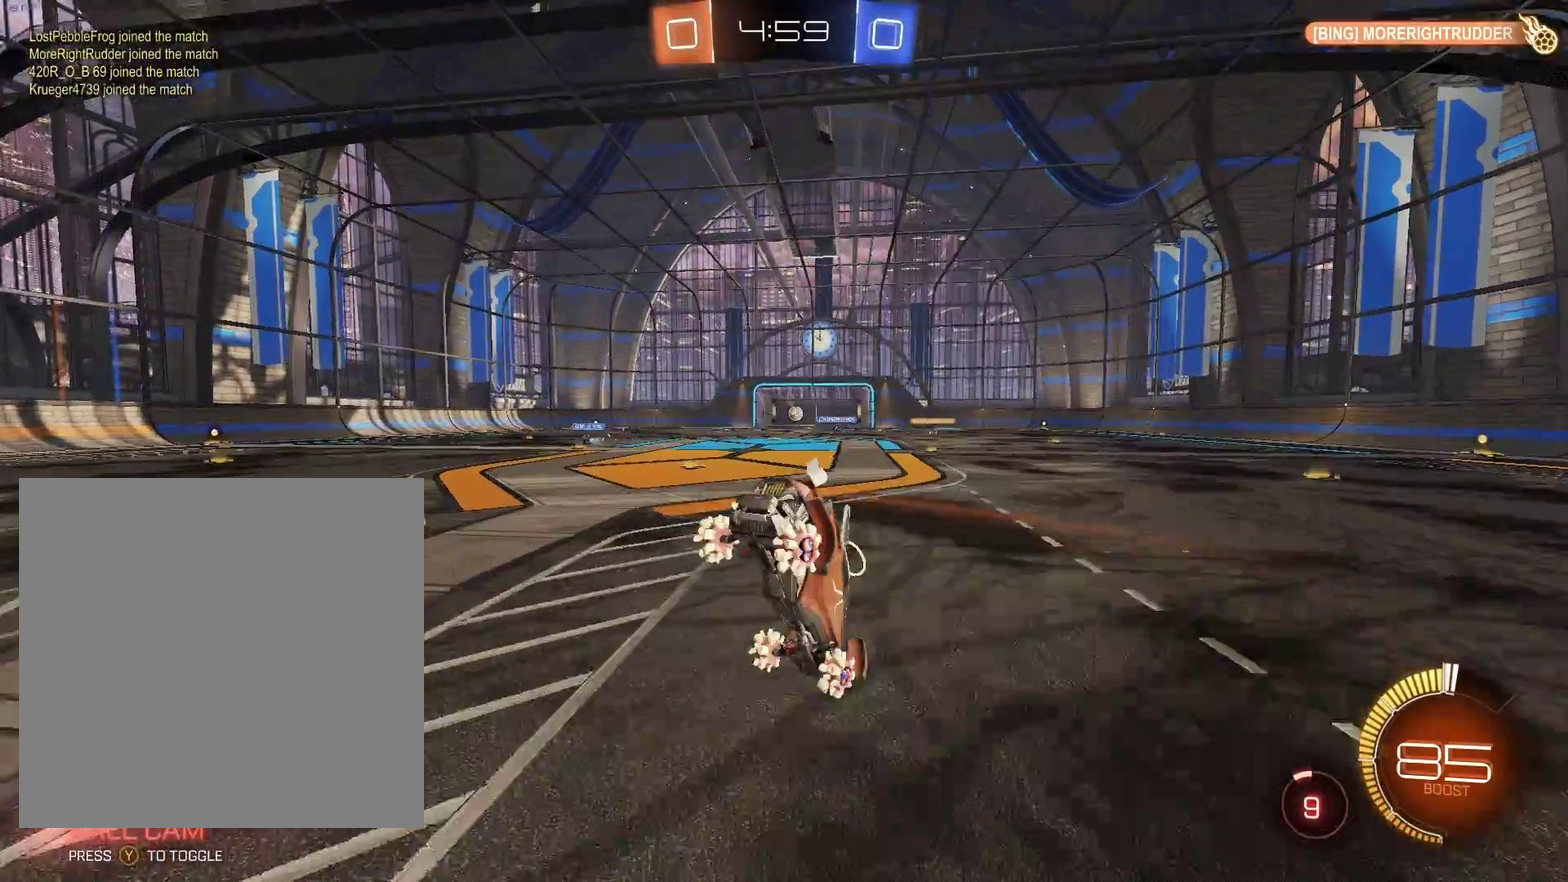
{"buttons": ["R2"], "left_stick": "down-left", "events": [[33, "left_stick", "down-left"]]}
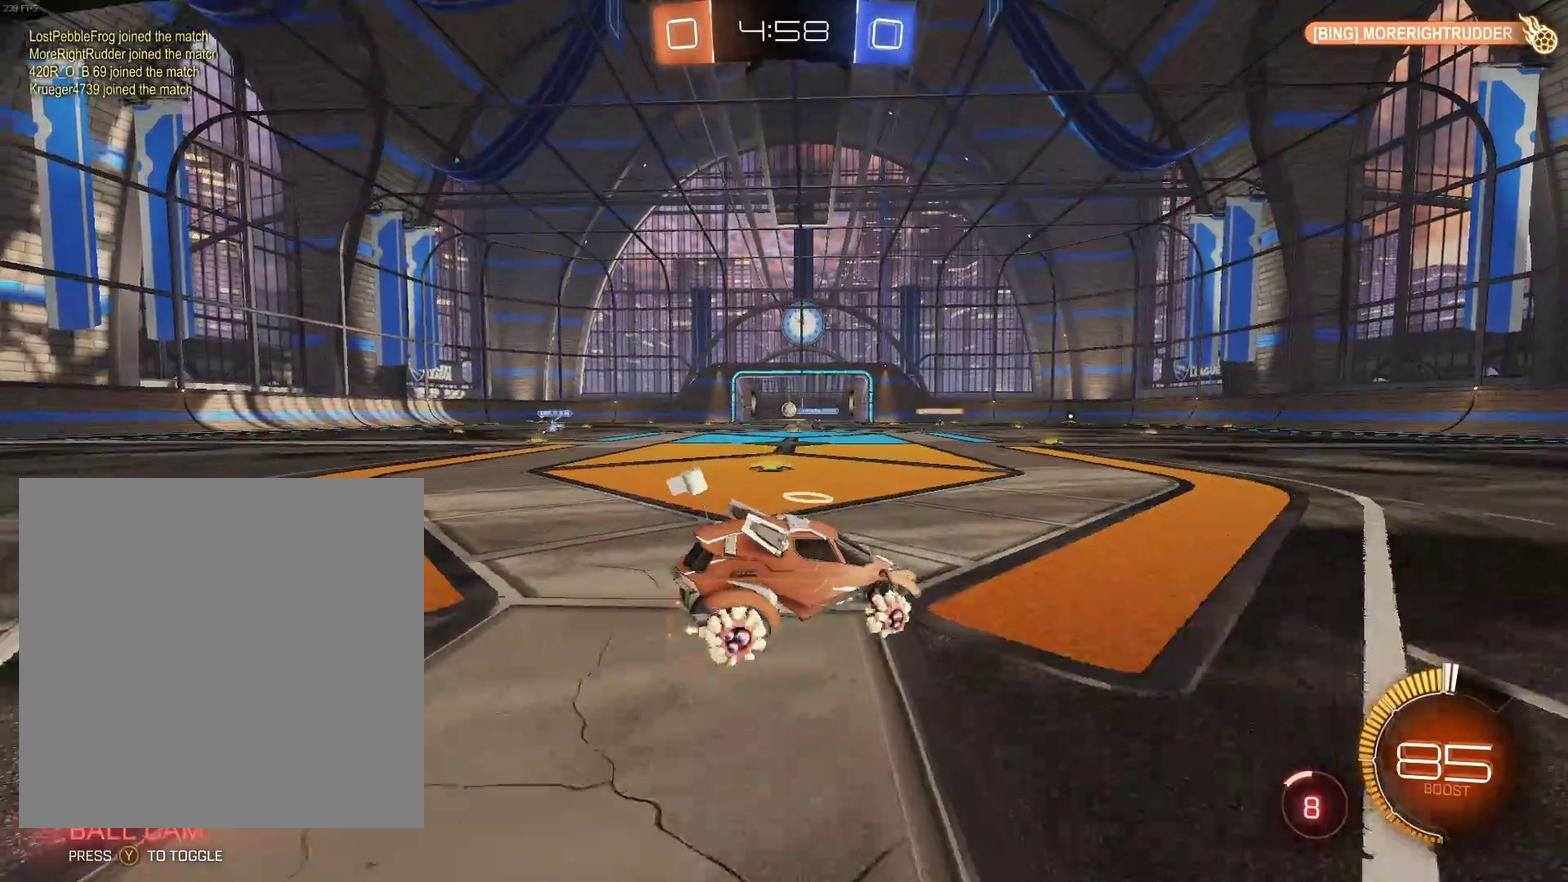
{"buttons": ["A", "R2"], "left_stick": "down", "events": [[150, "left_stick", "left"], [250, "left_stick", "up-left"], [300, "left_stick", "up"], [383, "left_stick", "down"], [467, "A", "down"]]}
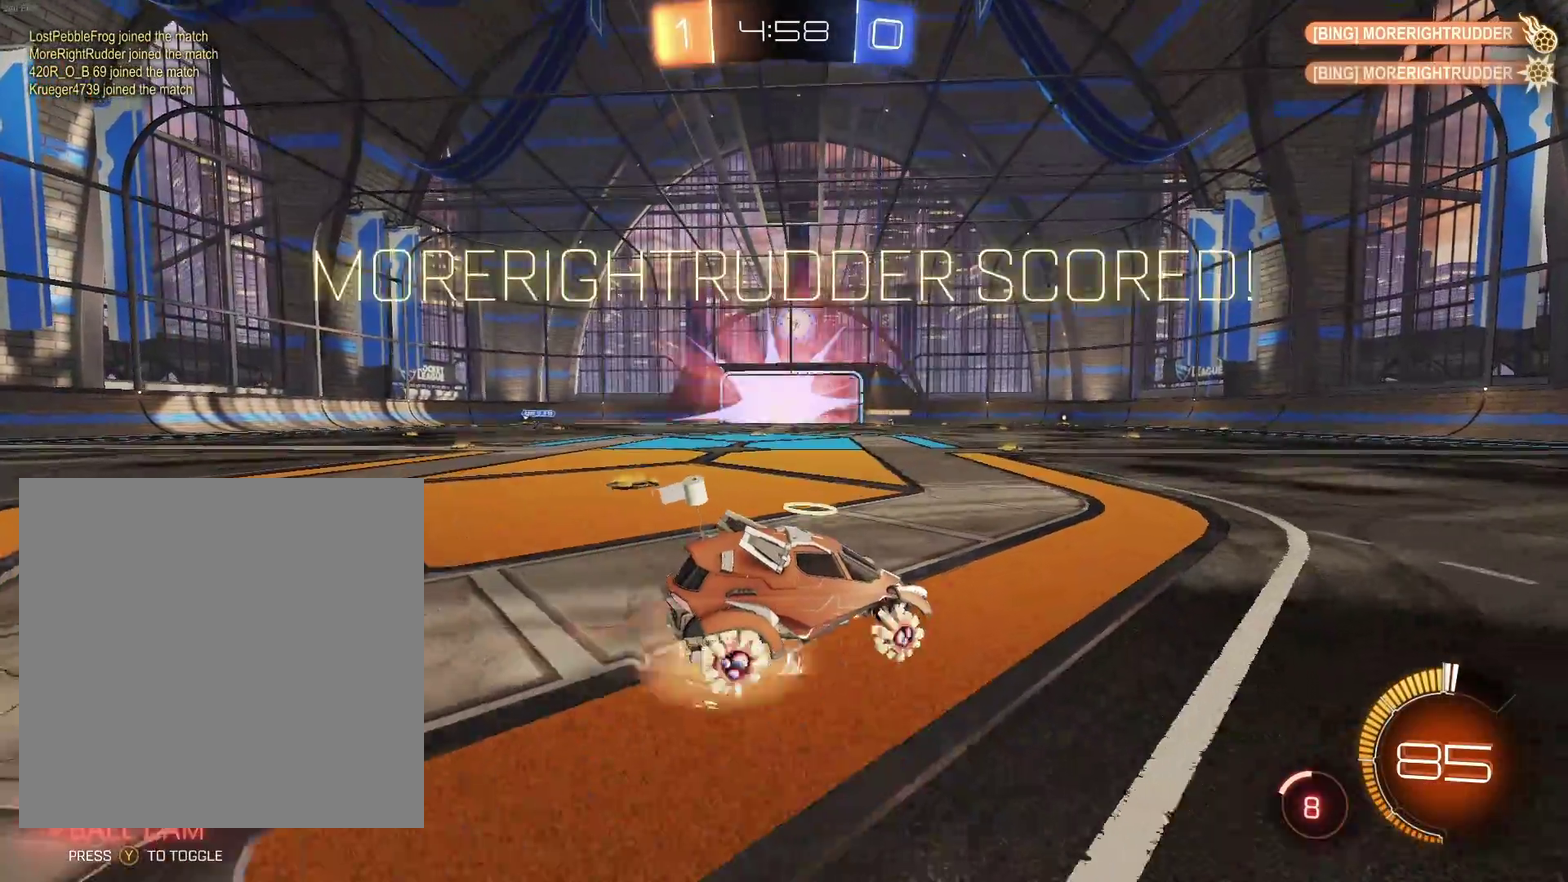
{"buttons": ["A", "R2"], "left_stick": "down", "events": [[167, "A", "up"], [183, "left_stick", "center"], [317, "left_stick", "down"], [333, "A", "down"]]}
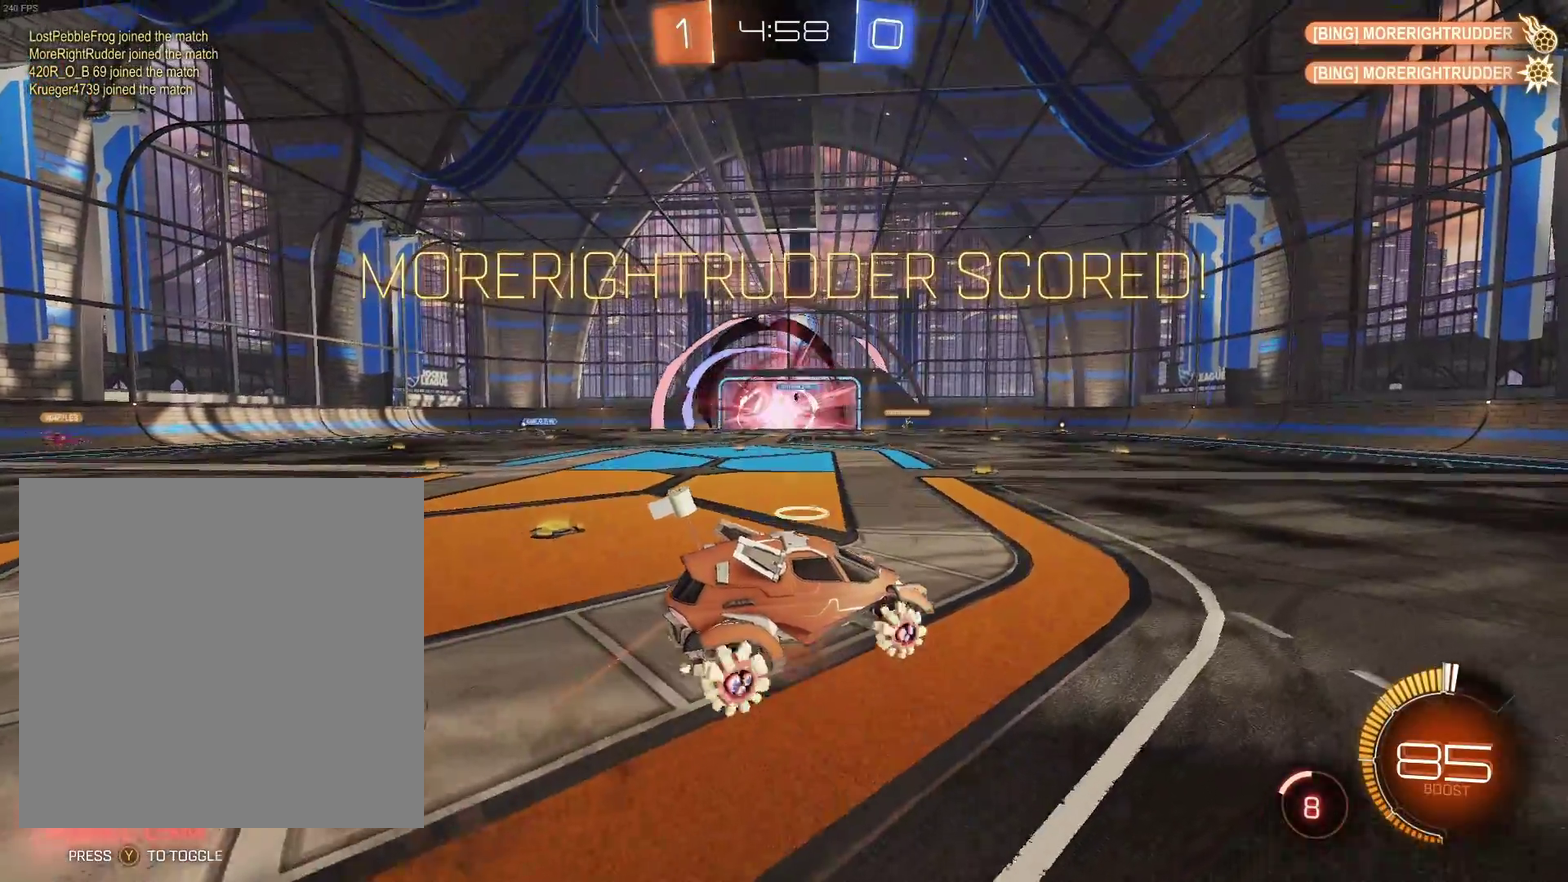
{"buttons": ["B", "R1", "R2"], "left_stick": "up-left", "events": [[33, "A", "up"], [50, "left_stick", "center"], [150, "left_stick", "down"], [350, "B", "down"], [417, "left_stick", "up-left"], [433, "R1", "down"]]}
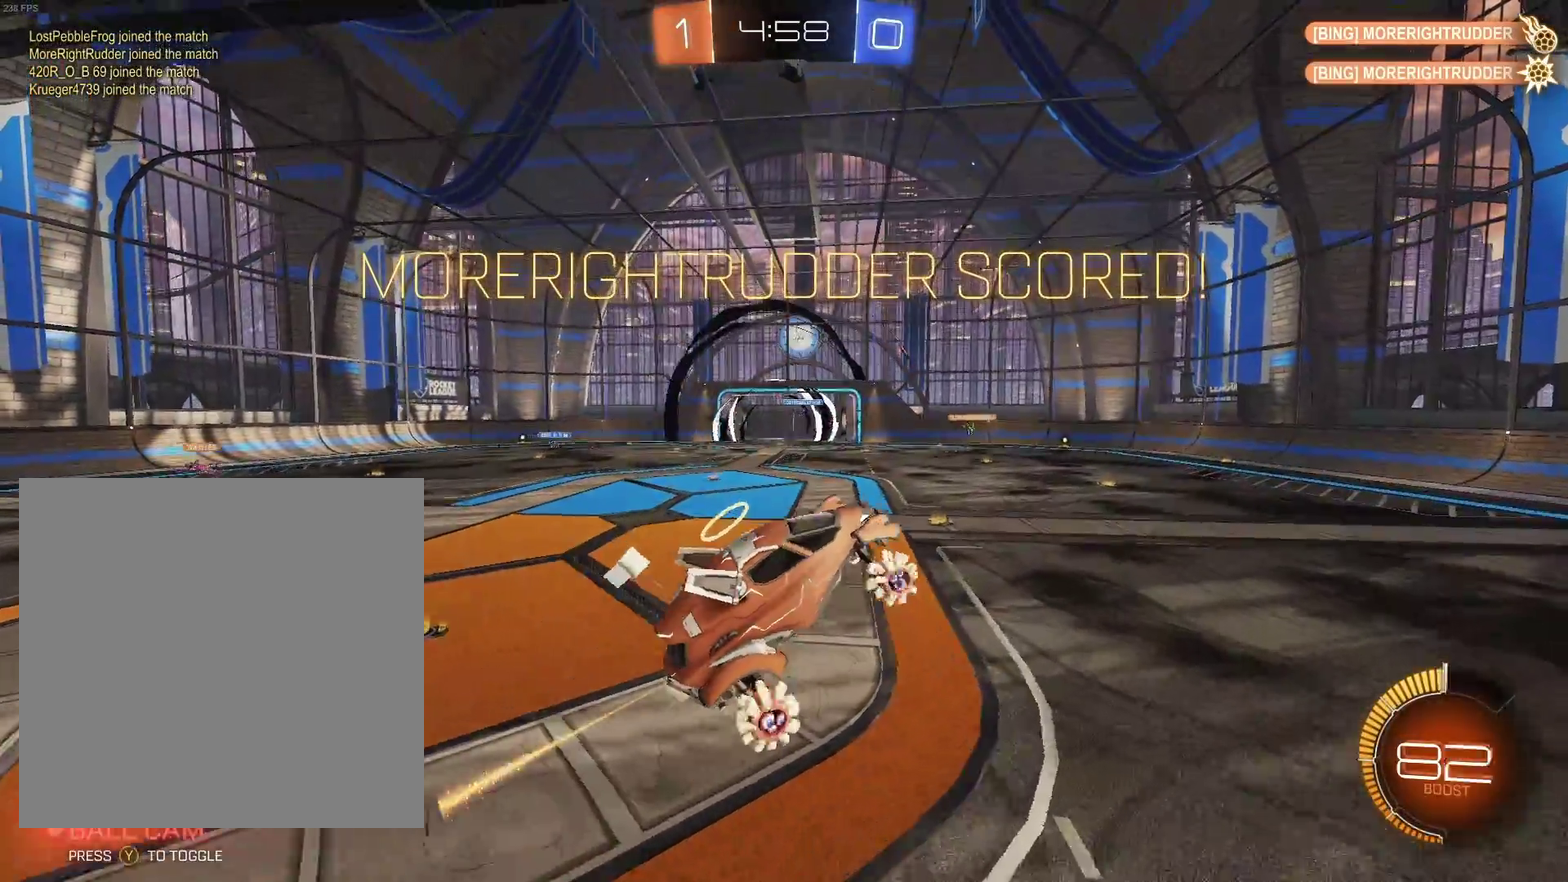
{"buttons": ["B", "R1", "R2"], "left_stick": "center", "events": [[67, "left_stick", "left"], [317, "left_stick", "center"]]}
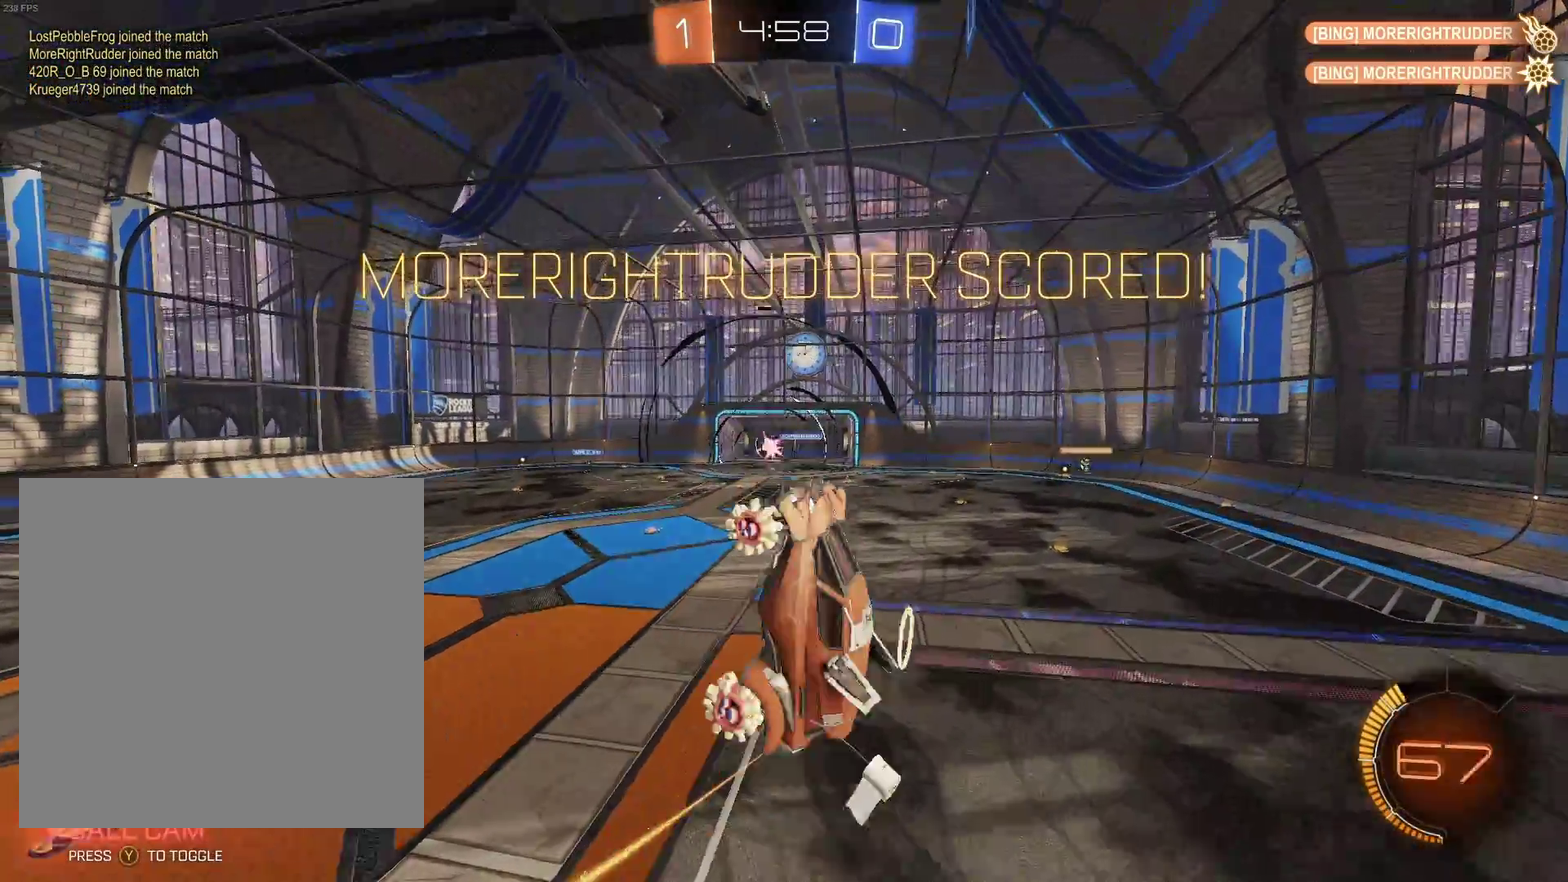
{"buttons": ["B", "R1", "R2"], "left_stick": "center", "events": []}
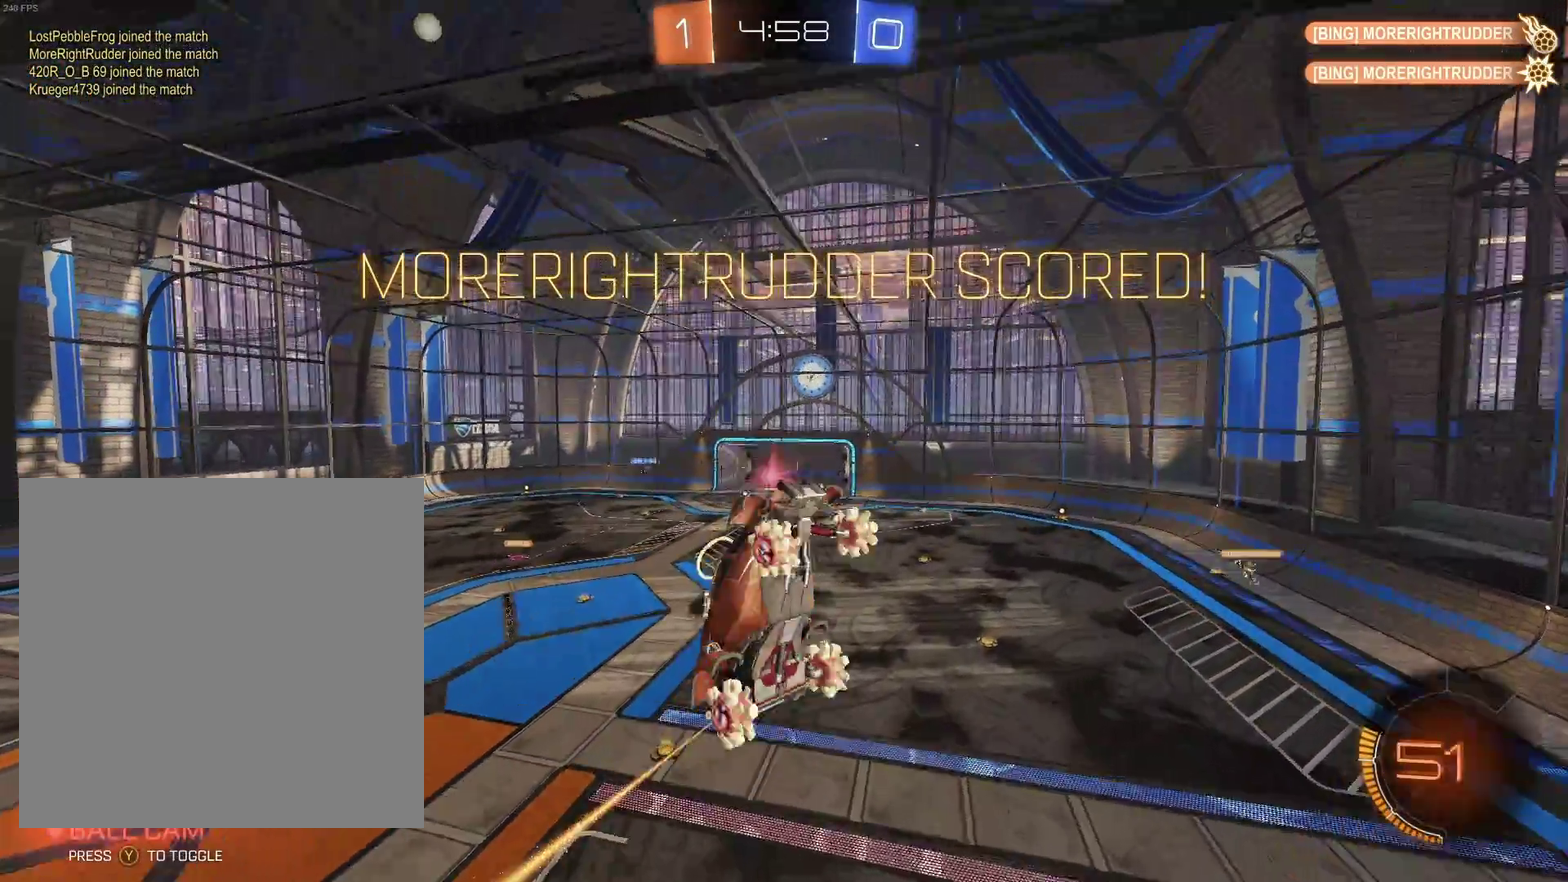
{"buttons": ["B", "R2"], "left_stick": "down-right", "events": [[333, "left_stick", "down-right"], [350, "R1", "up"]]}
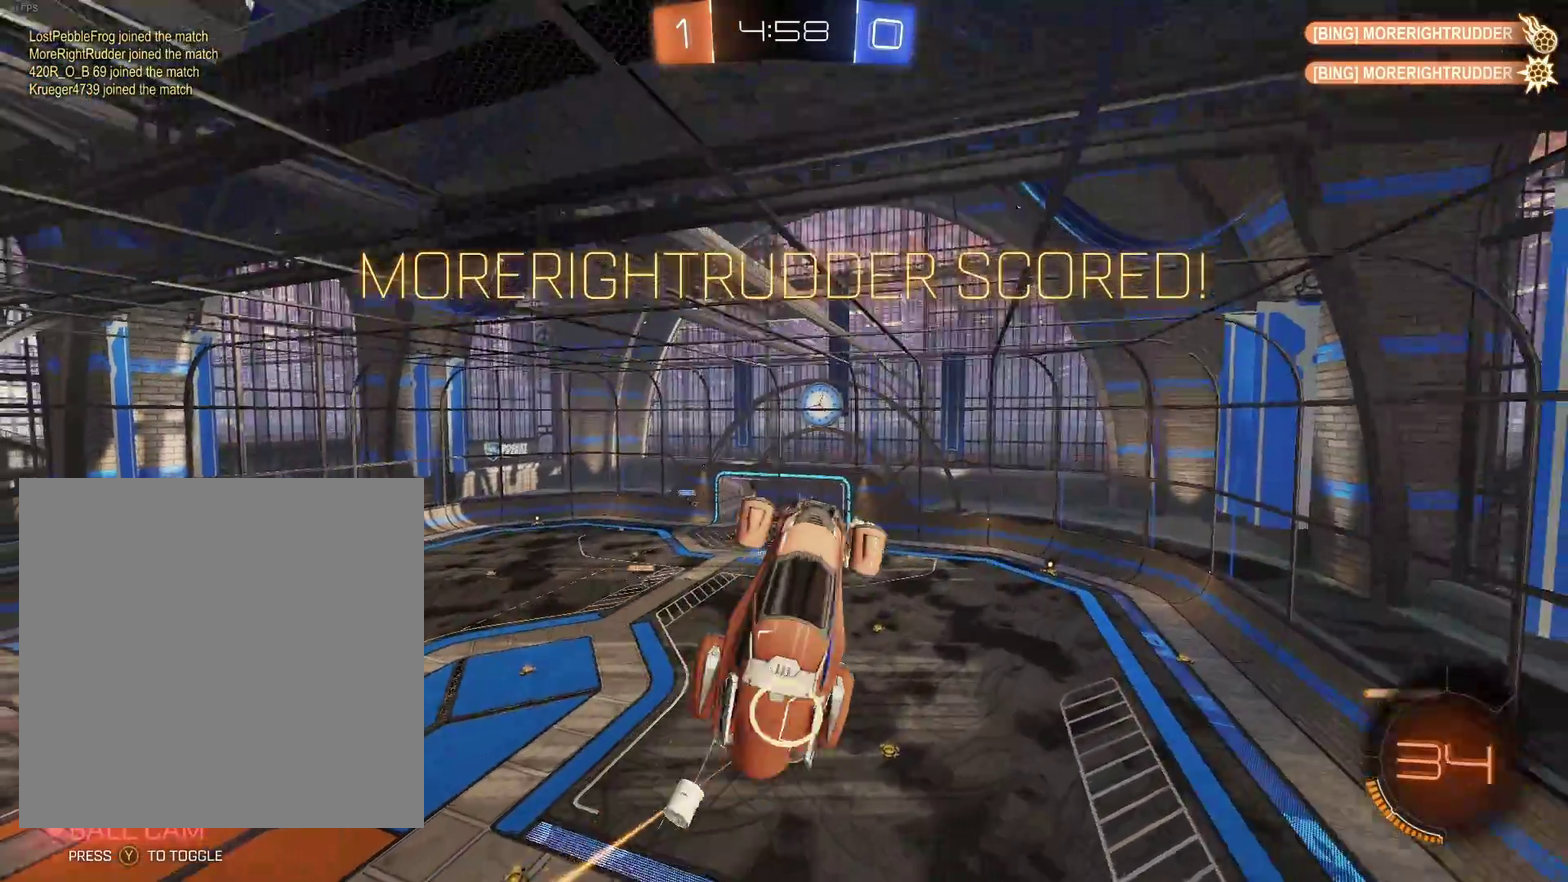
{"buttons": ["R2"], "left_stick": "down-right", "events": [[150, "R1", "down"], [350, "R1", "up"], [433, "B", "up"]]}
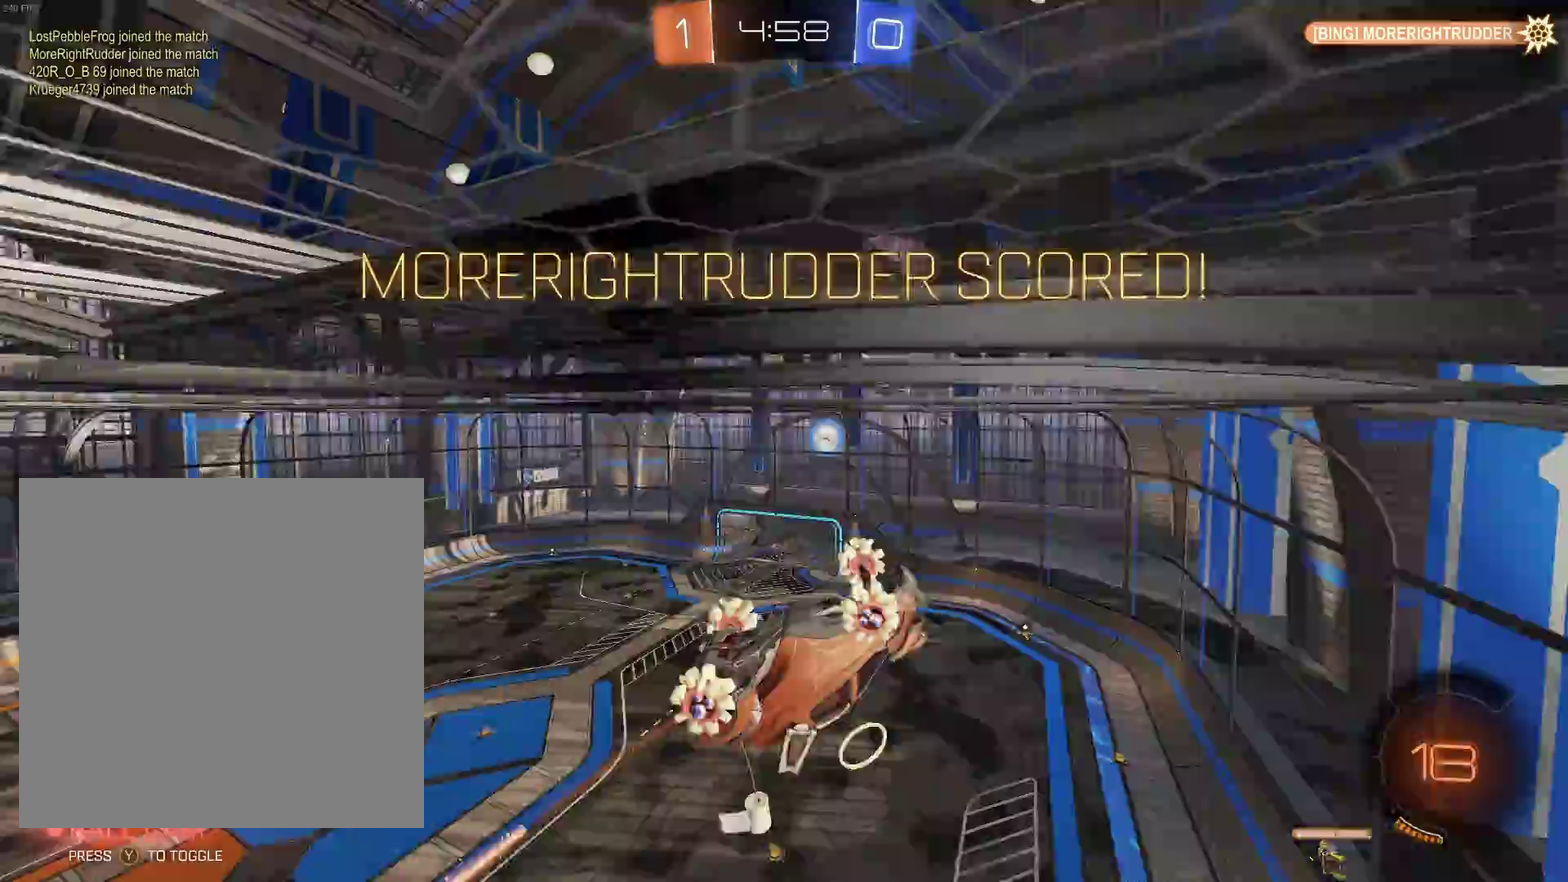
{"buttons": [], "left_stick": "down", "events": [[83, "X", "down"], [117, "R2", "up"], [117, "left_stick", "down"], [367, "X", "up"]]}
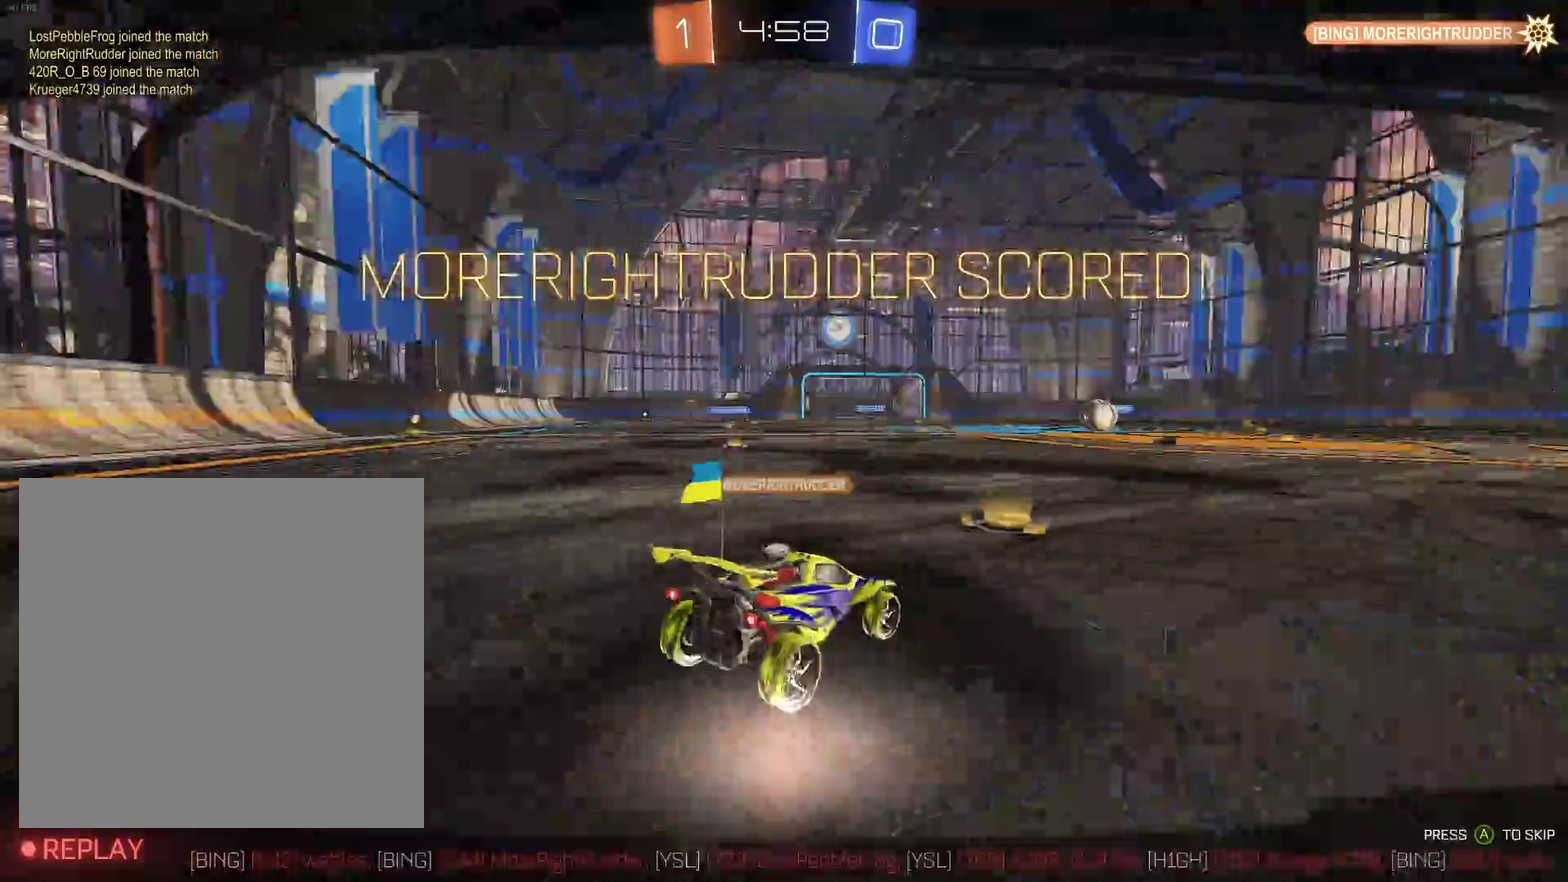
{"buttons": [], "left_stick": "center", "events": [[233, "A", "down"], [267, "left_stick", "center"], [333, "A", "up"]]}